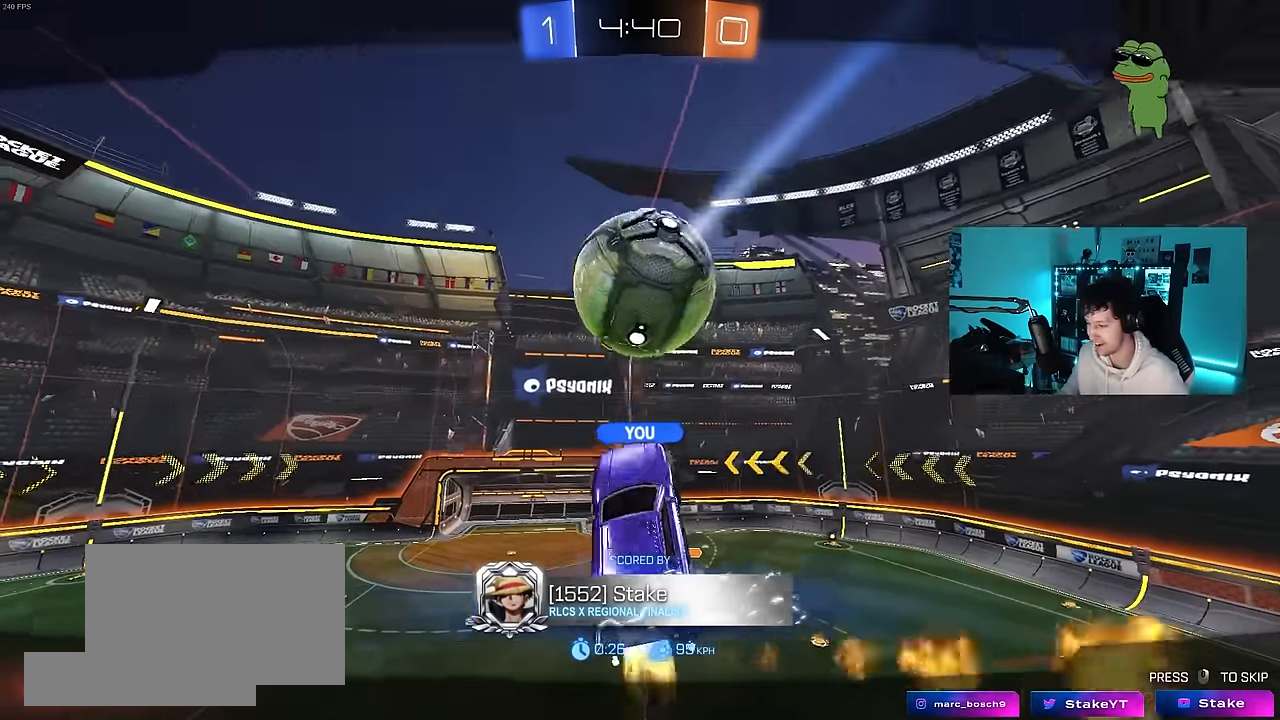
Gameplay with keyboard and mouse; each line is a JSON object with the keys and mouse buttons held at the frame after it. "events" lists presses ("down") and releases ("up") of "1", "2", "3", "4", "5", "a", "alt", "c", "caps_lock", "ctrl", "d", "e", "f", "g", "q", "r", "s", "shift", "space", "t", "tab", "v", "w", "x", "z", "mouse_left", "mouse_wheel" and "mouse_right" between this image and that frame as [ms after this image, input, new state], when the widget could be followed in between. "mouse_left", "mouse_wheel", "mouse_right" = the "left", "wheel", "right" buttons of the "mouse" list. No other keys are recorded. "wheel" means that the mouse wheel is clicked or scrolled. "mouse_move" is the direction in which the mouse moves at that frame (one of eight, or "still"), when it could be read.
{"keys": [], "mouse": [], "mouse_move": "down-left", "events": []}
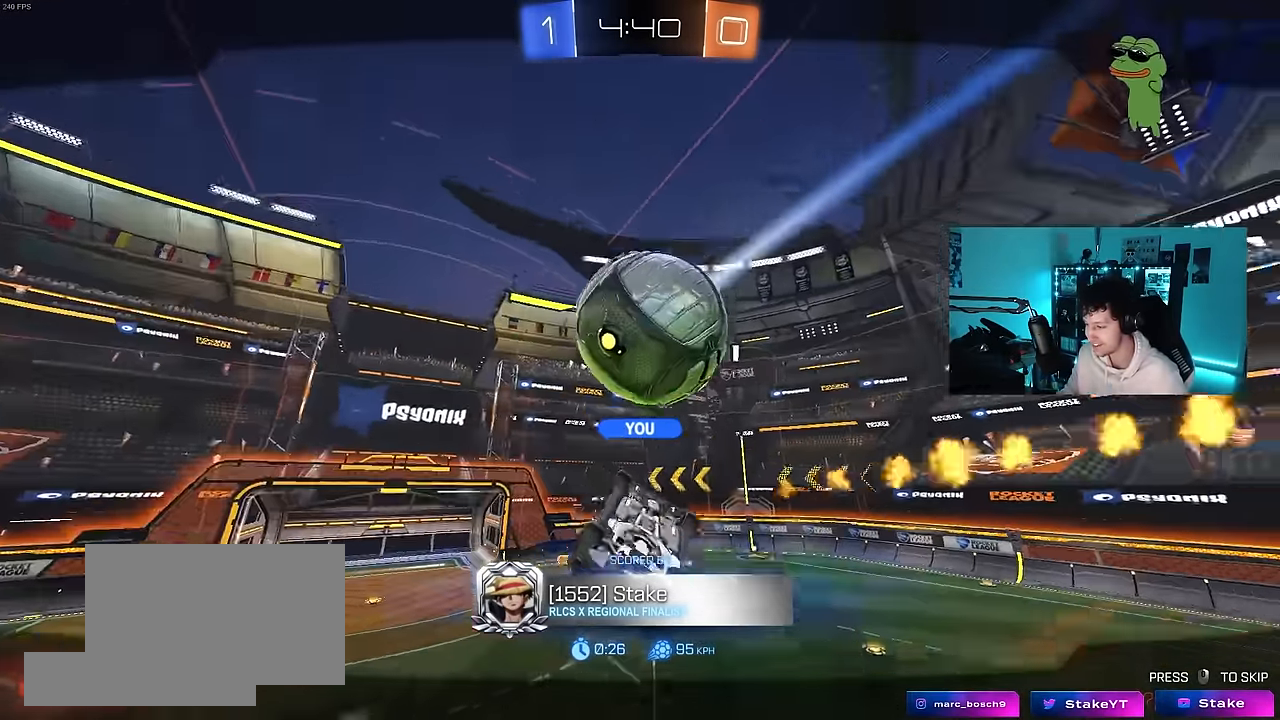
{"keys": [], "mouse": [], "mouse_move": "still", "events": []}
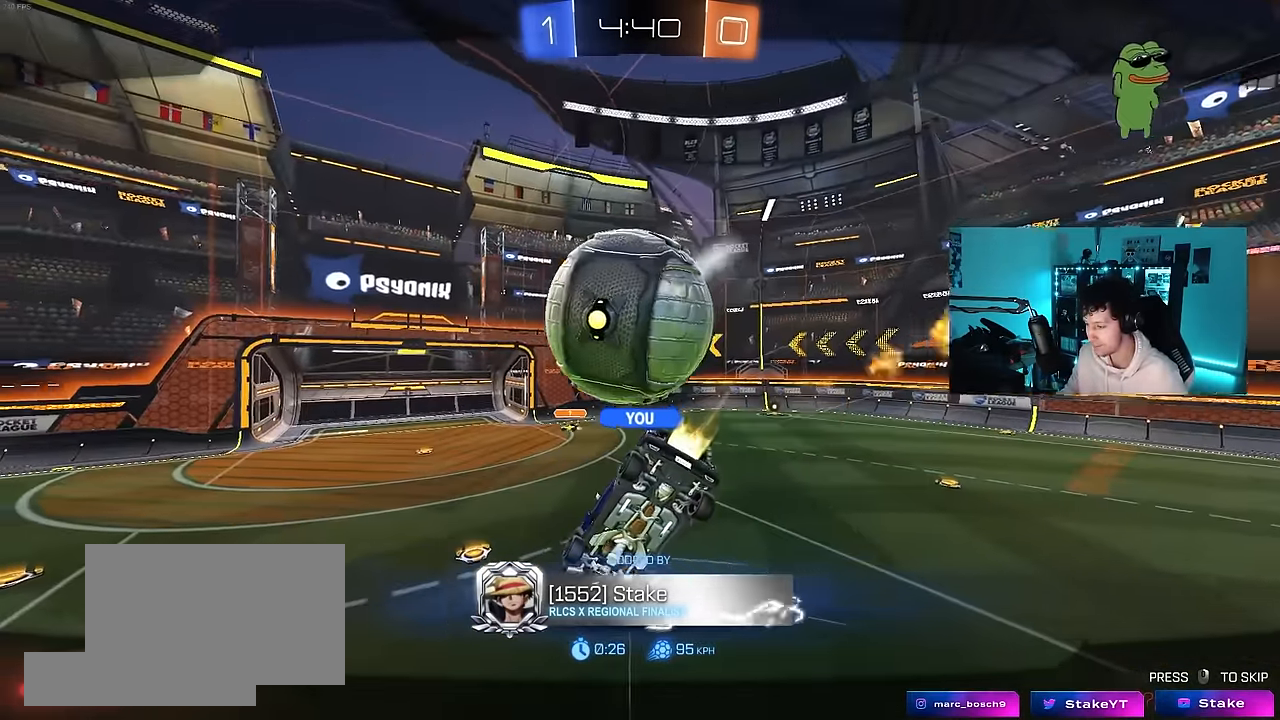
{"keys": [], "mouse": [], "mouse_move": "still", "events": []}
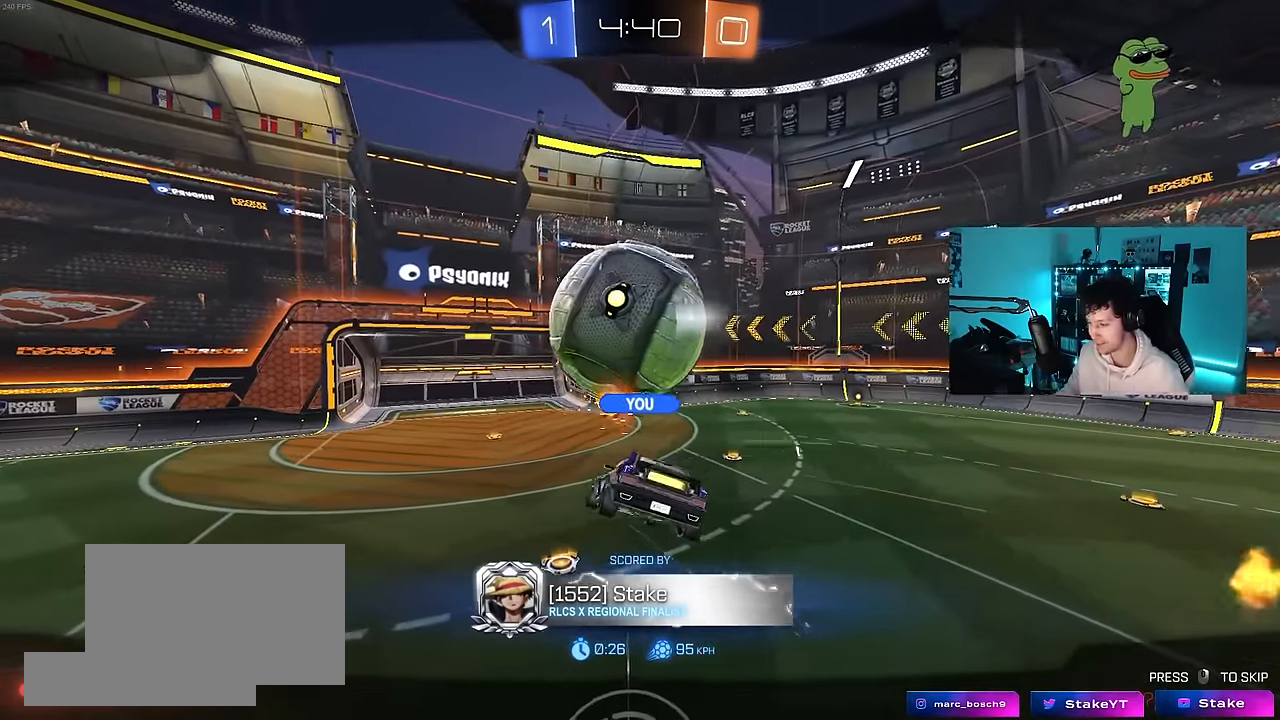
{"keys": [], "mouse": [], "mouse_move": "still", "events": []}
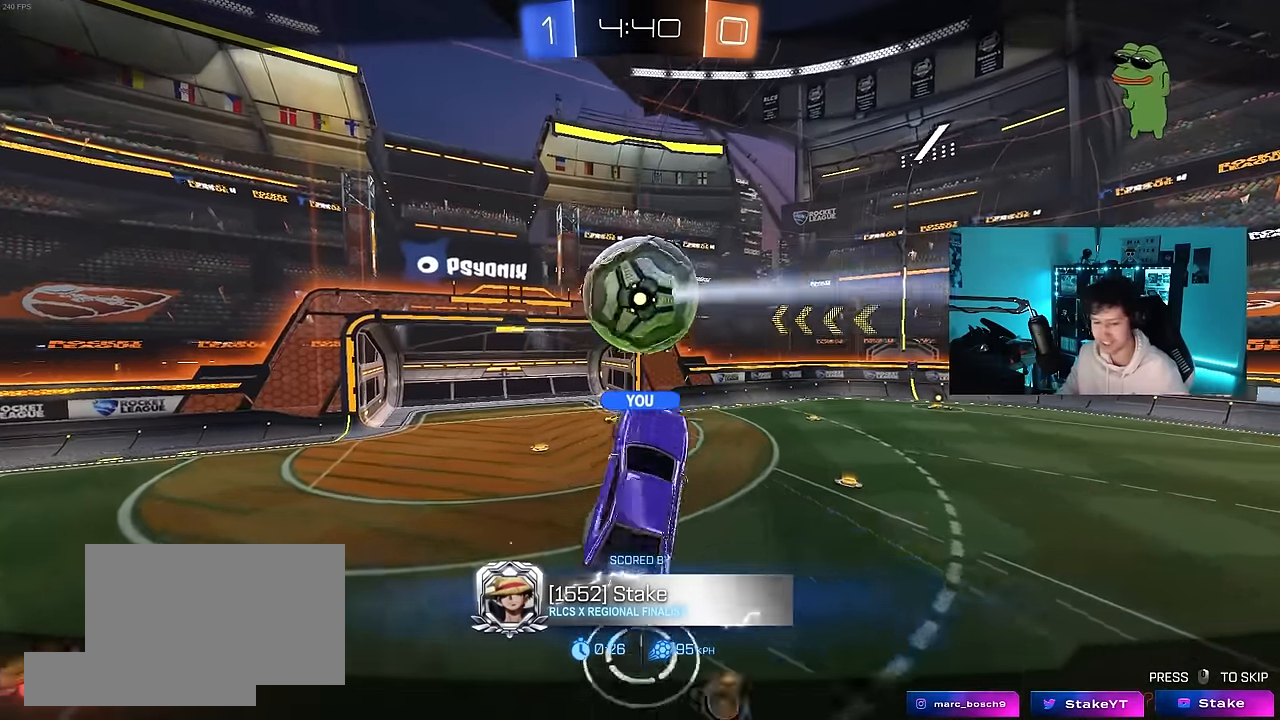
{"keys": [], "mouse": [], "mouse_move": "left", "events": []}
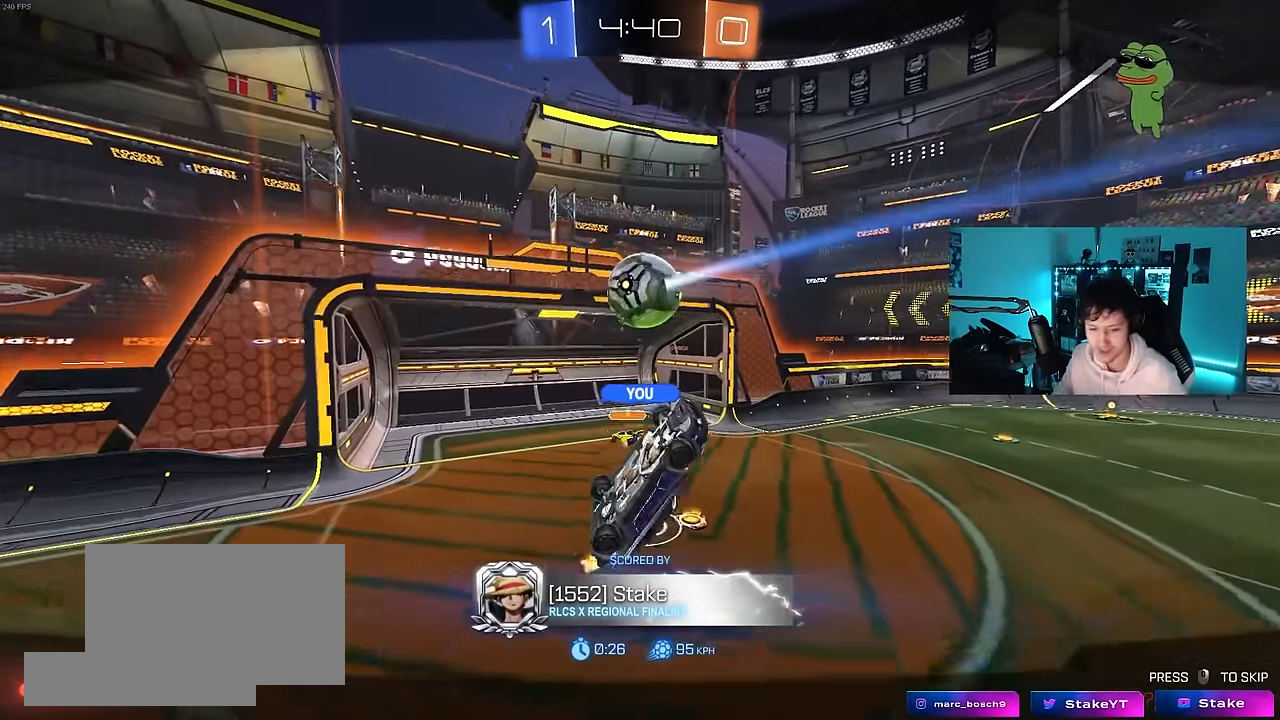
{"keys": [], "mouse": [], "mouse_move": "down-left", "events": []}
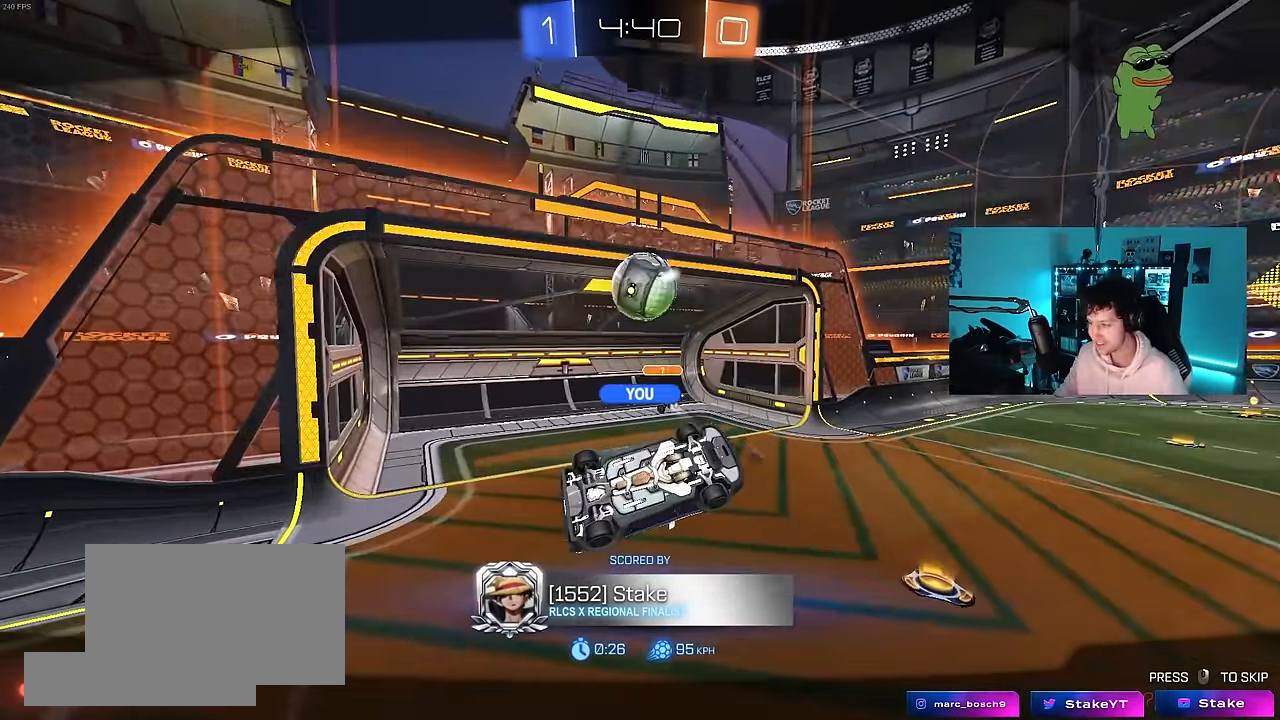
{"keys": [], "mouse": [], "mouse_move": "still", "events": []}
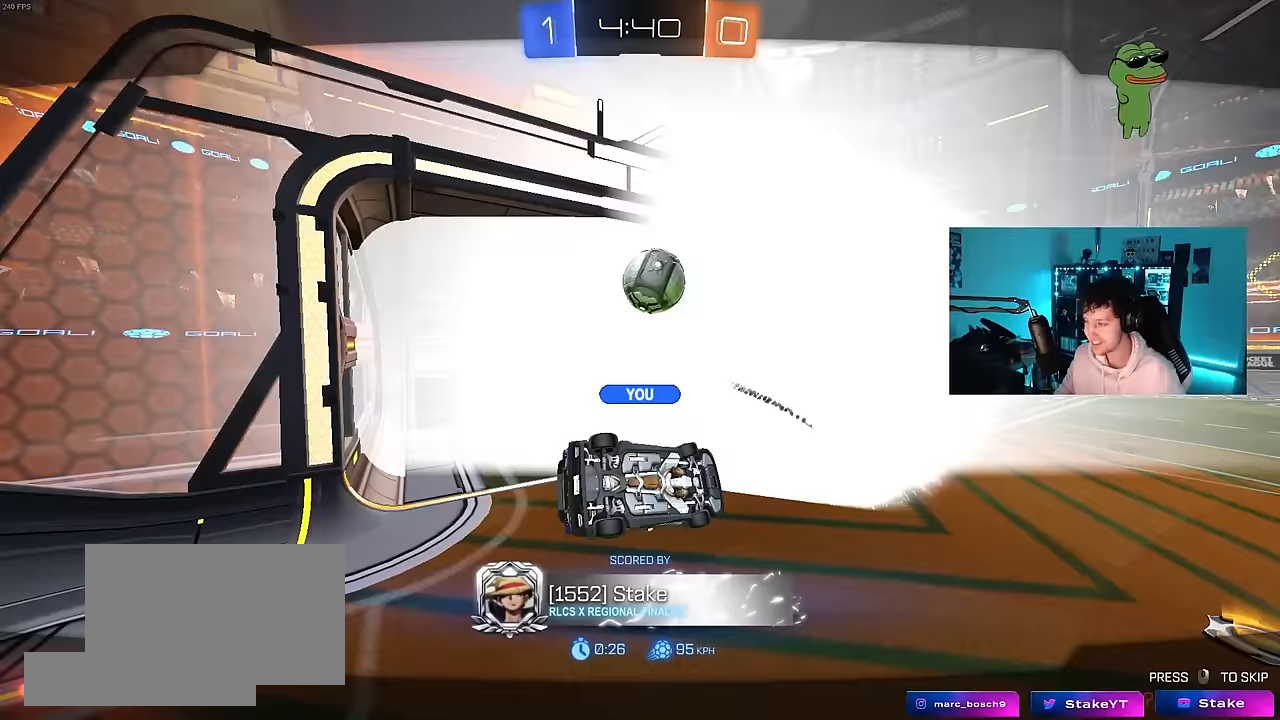
{"keys": [], "mouse": [], "mouse_move": "still", "events": []}
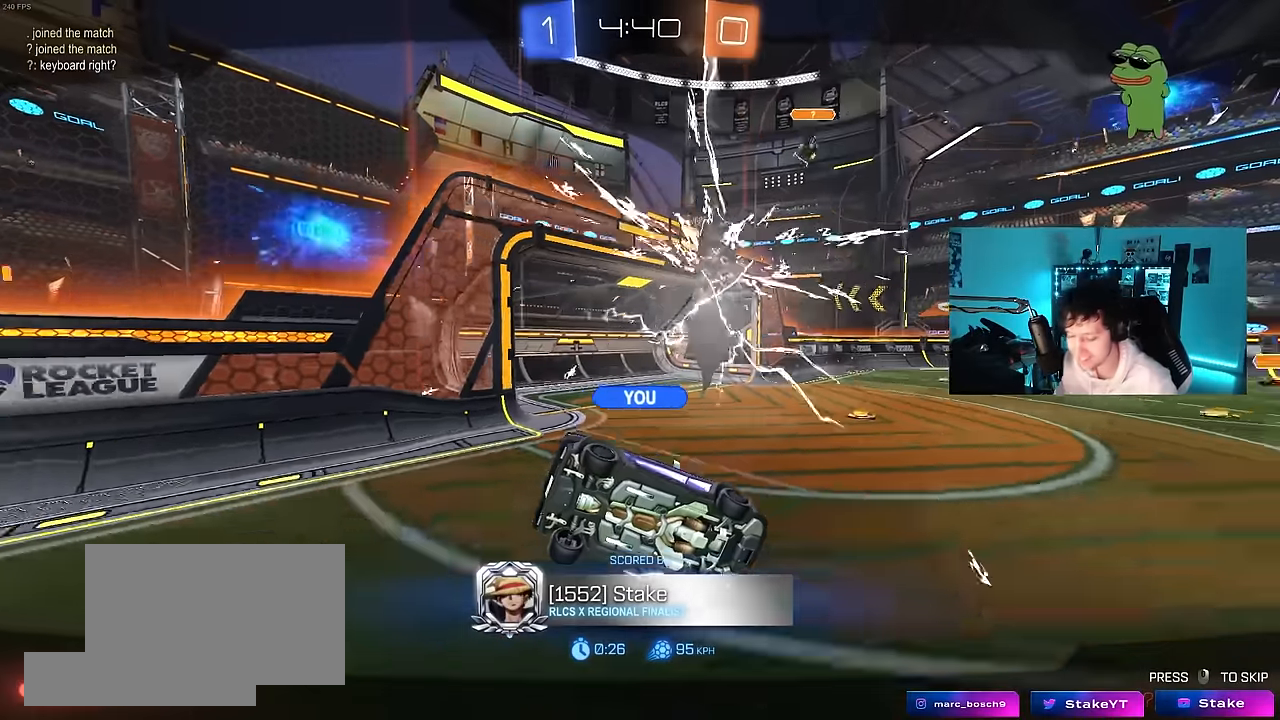
{"keys": [], "mouse": [], "mouse_move": "still", "events": []}
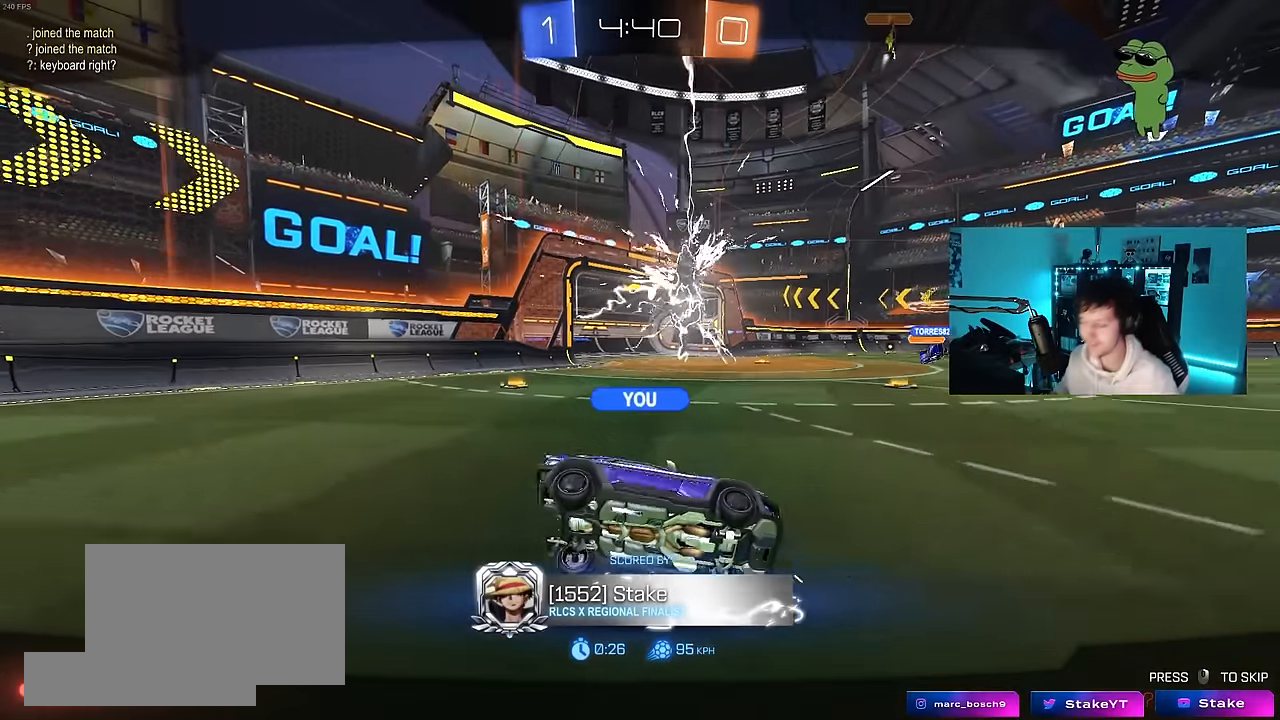
{"keys": [], "mouse": [], "mouse_move": "still", "events": []}
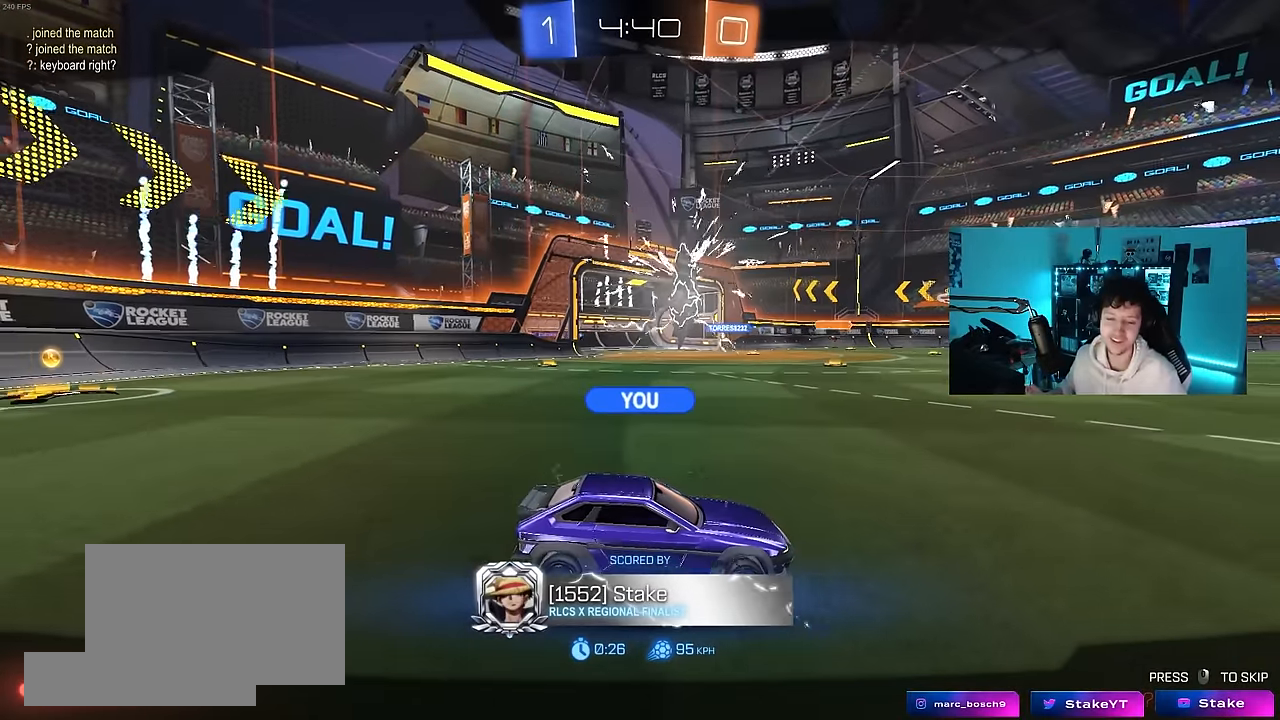
{"keys": [], "mouse": [], "mouse_move": "still", "events": []}
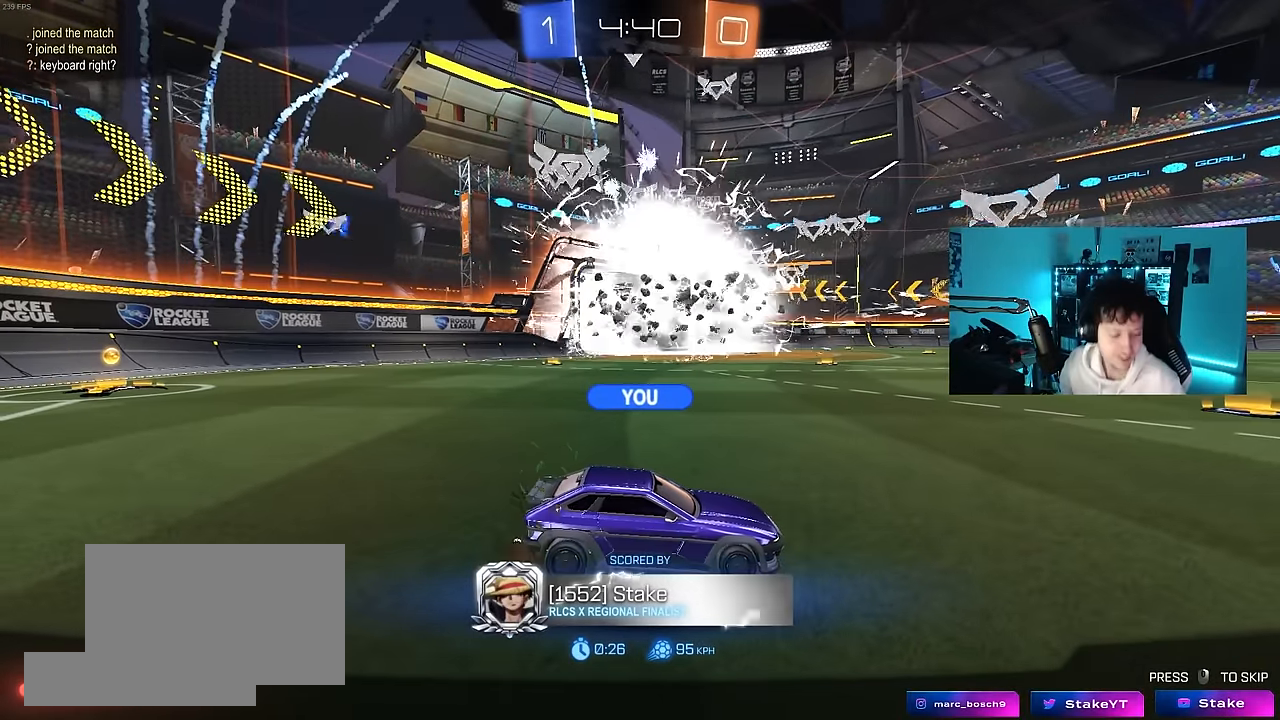
{"keys": [], "mouse": [], "mouse_move": "still", "events": []}
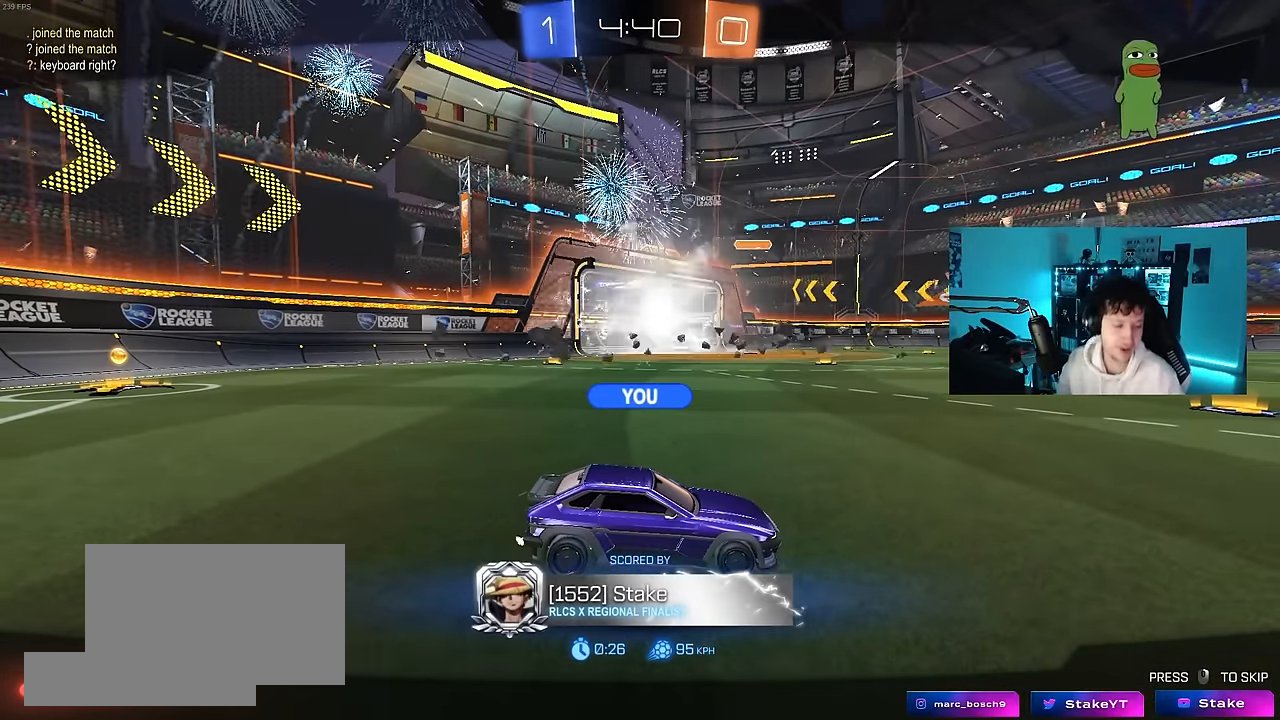
{"keys": [], "mouse": [], "mouse_move": "still", "events": []}
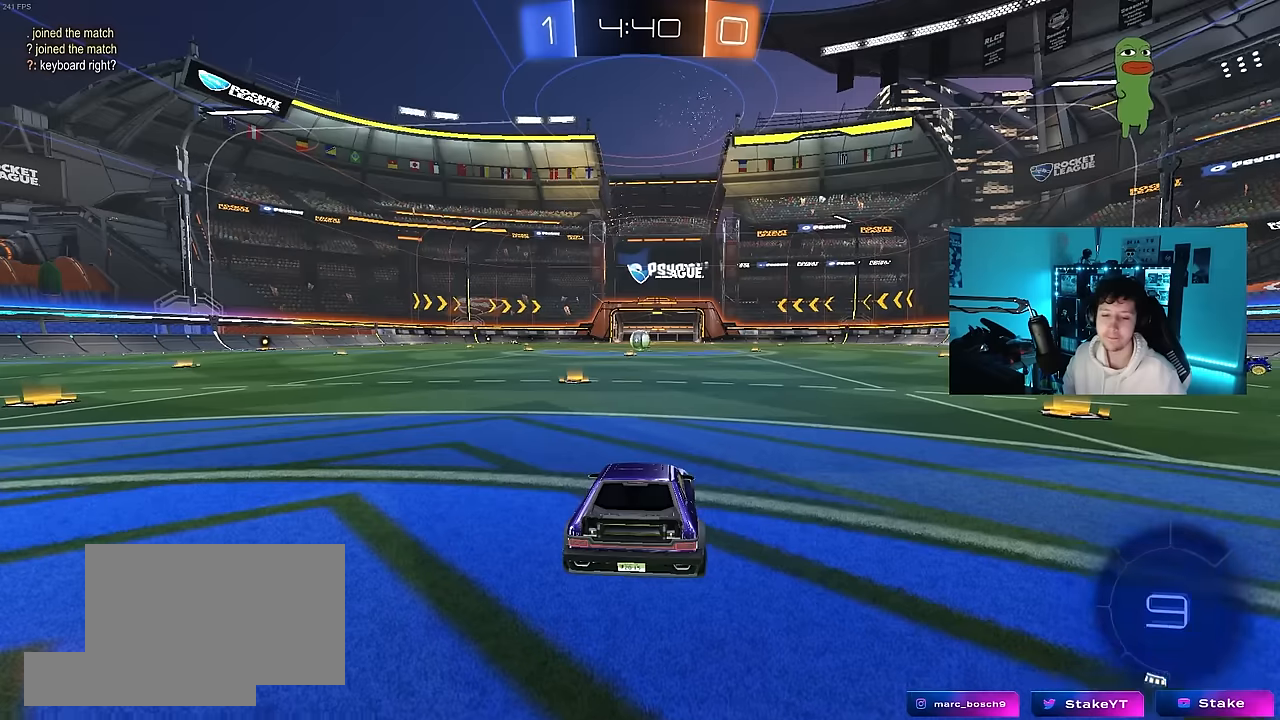
{"keys": [], "mouse": [], "mouse_move": "still", "events": []}
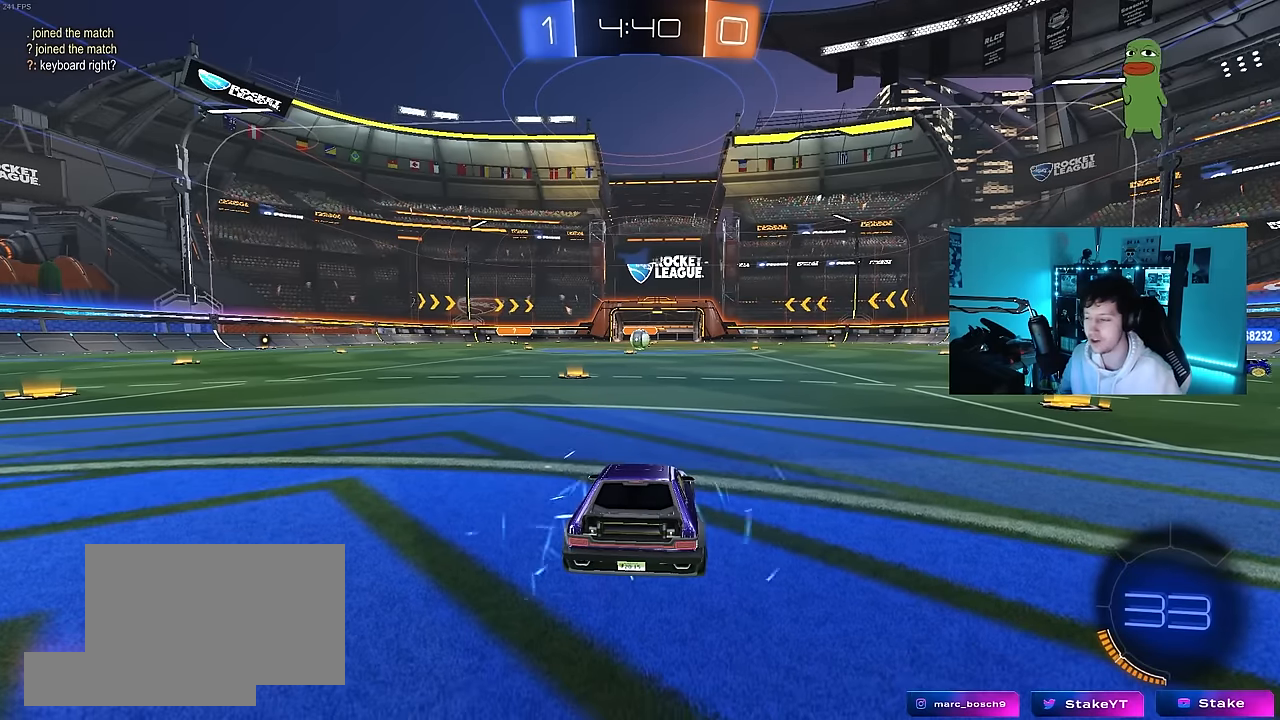
{"keys": [], "mouse": [], "mouse_move": "up-right", "events": []}
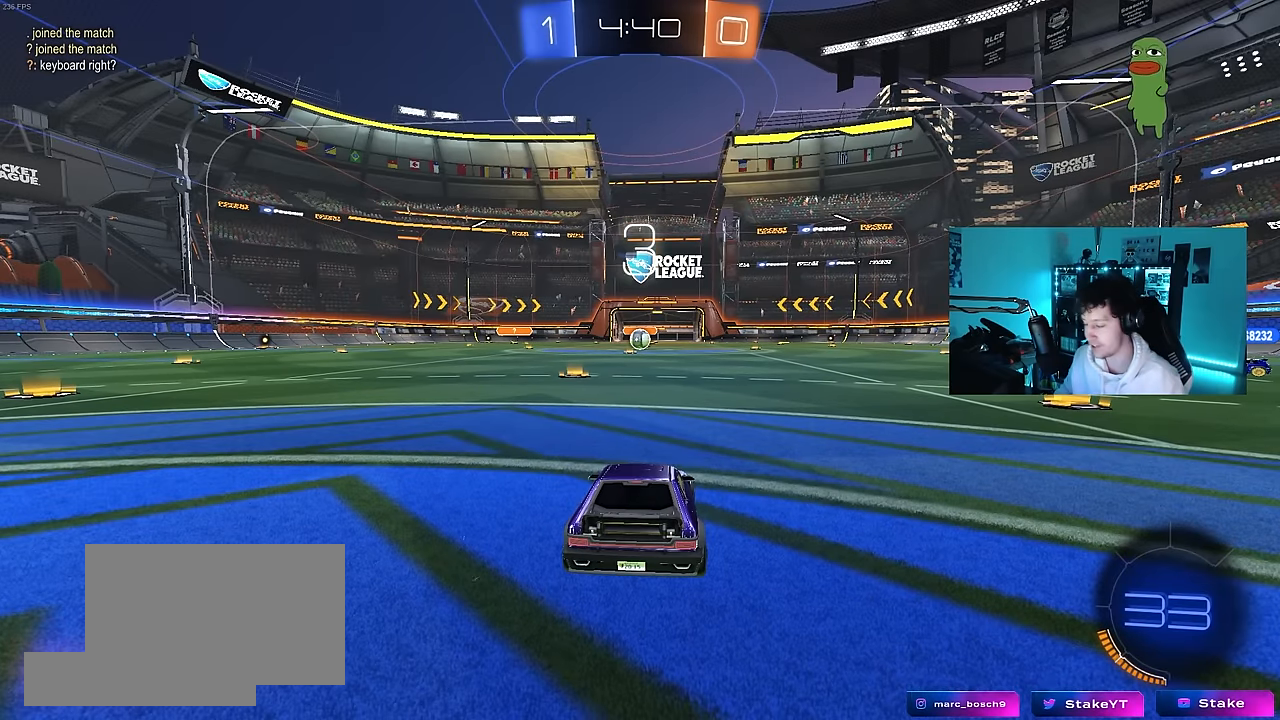
{"keys": [], "mouse": [], "mouse_move": "still", "events": []}
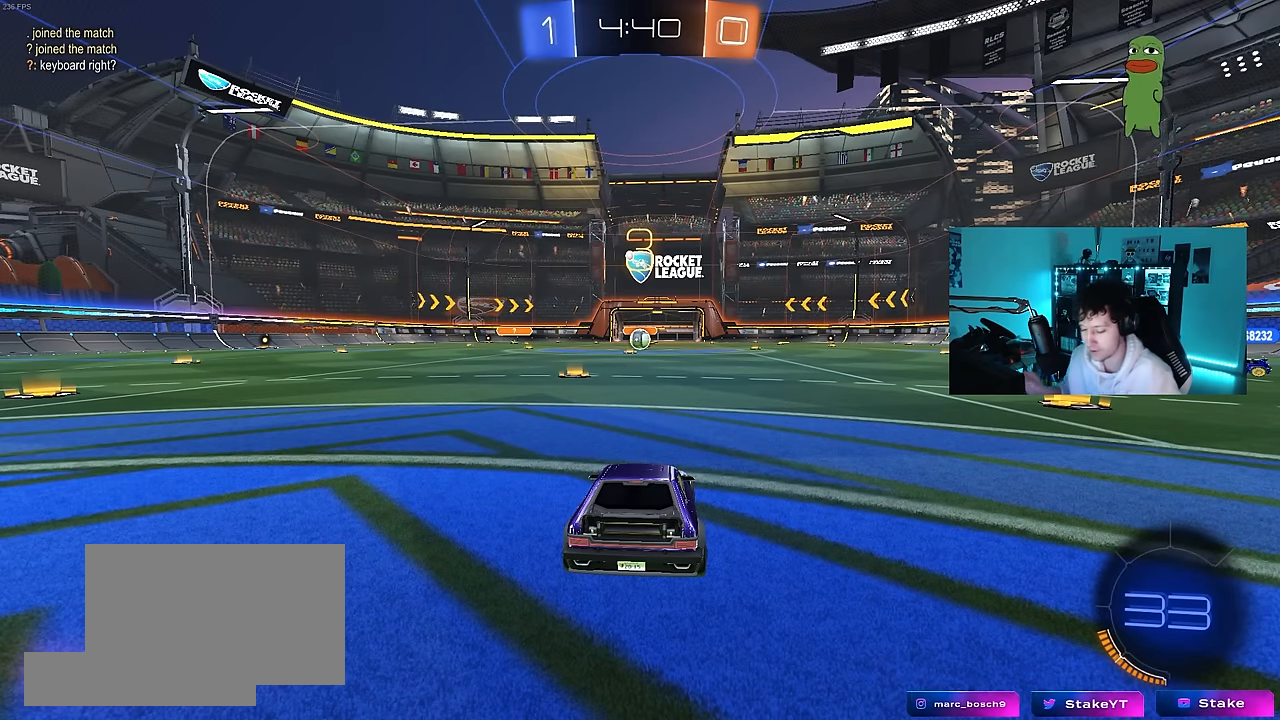
{"keys": [], "mouse": [], "mouse_move": "up-right", "events": []}
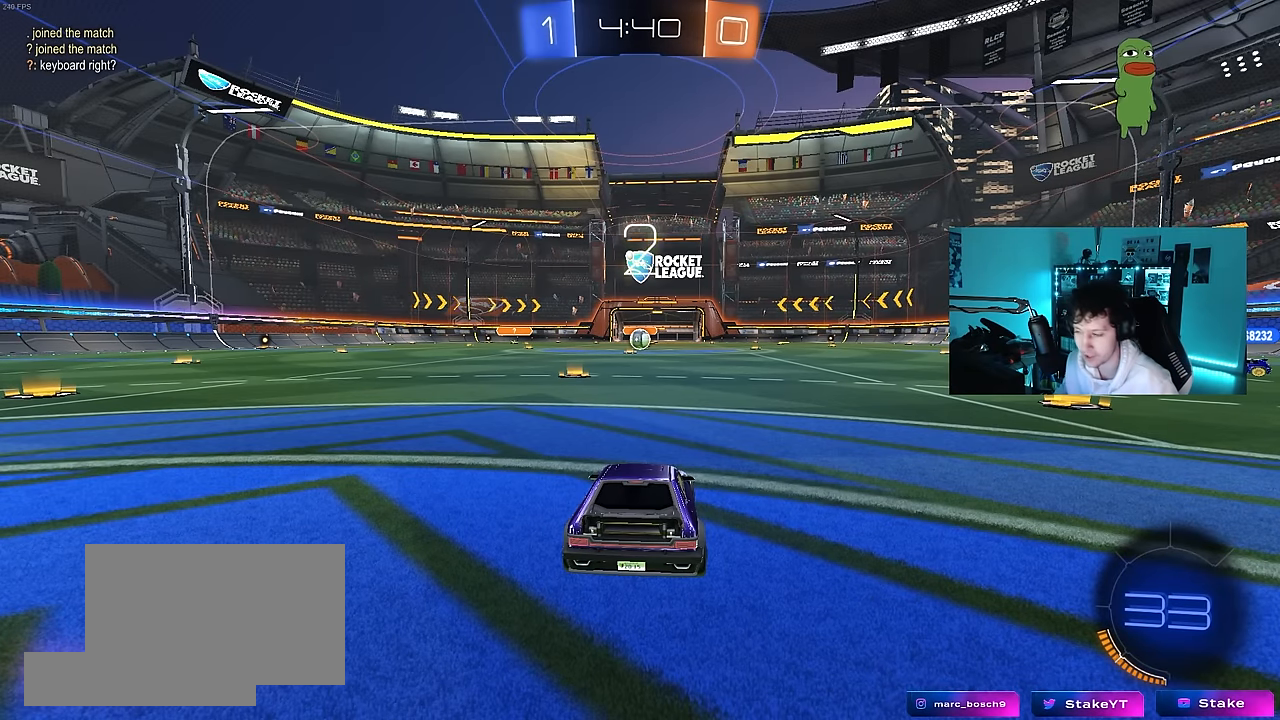
{"keys": ["w"], "mouse": [], "mouse_move": "down-right", "events": [[450, "w", "down"]]}
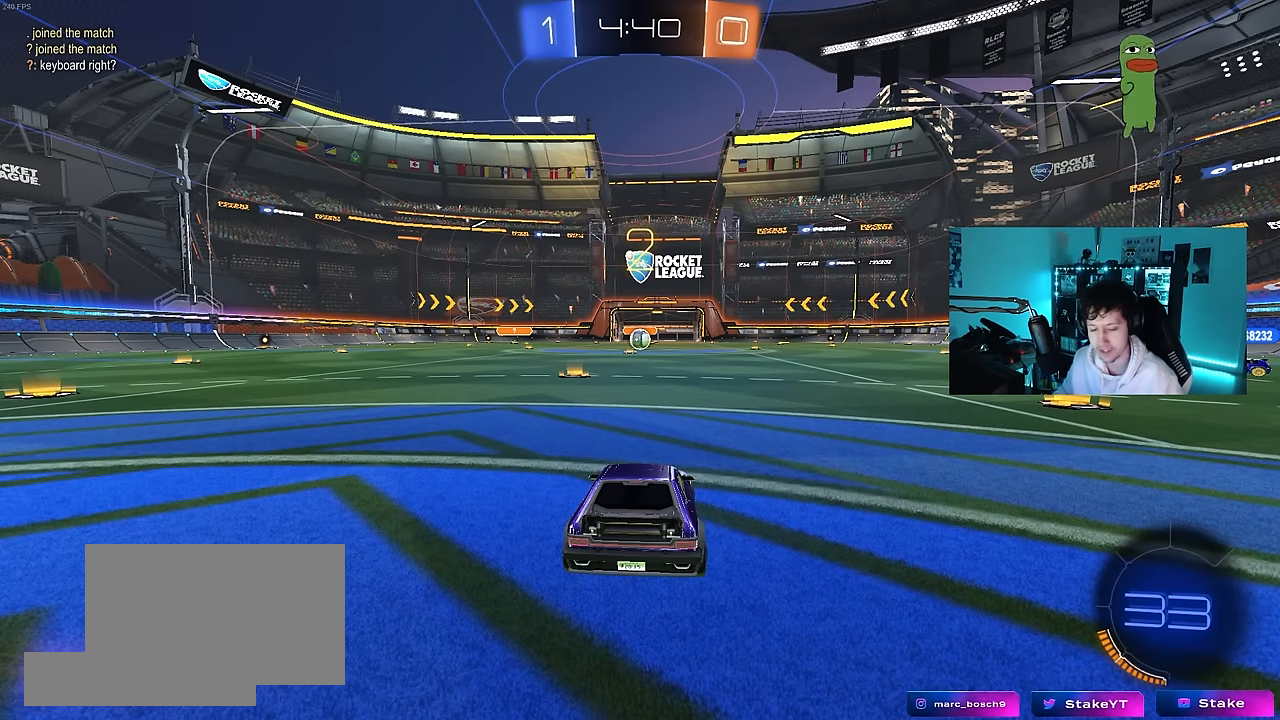
{"keys": ["w"], "mouse": [], "mouse_move": "down-left", "events": []}
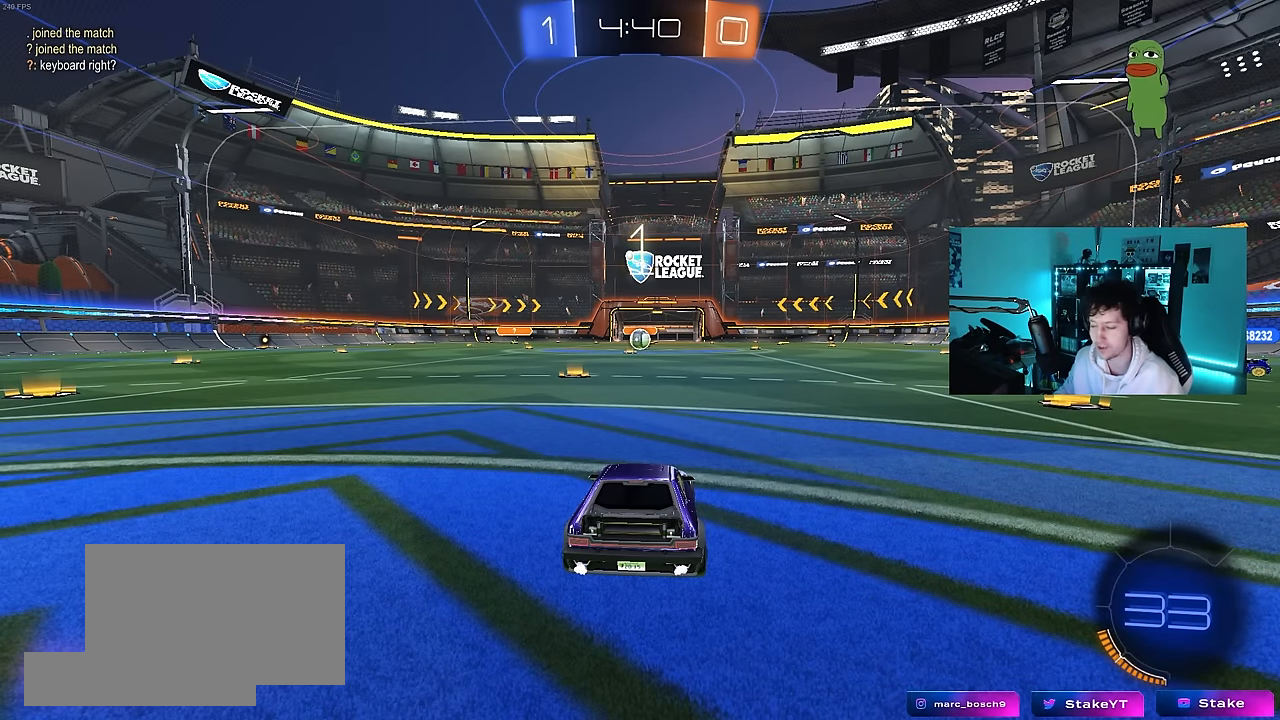
{"keys": ["w"], "mouse": [], "mouse_move": "left", "events": []}
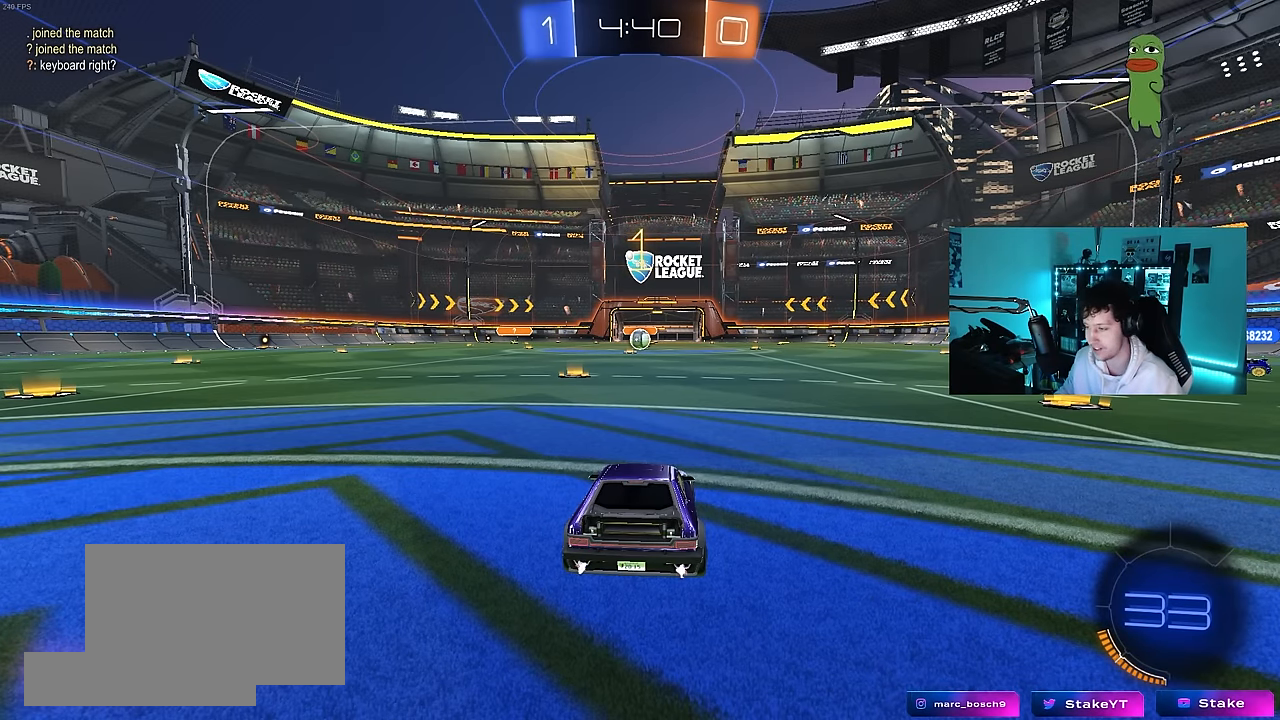
{"keys": ["w"], "mouse": ["left"], "mouse_move": "still", "events": [[217, "mouse_left", "down"]]}
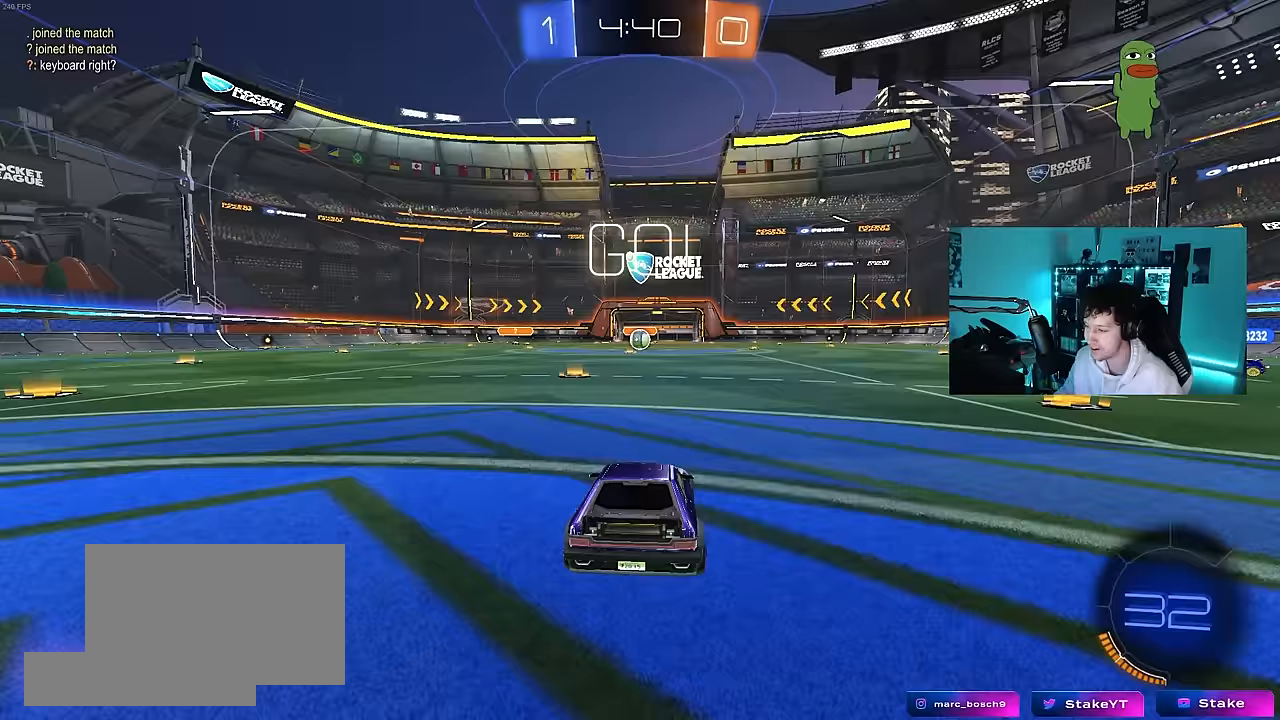
{"keys": ["a", "s", "shift"], "mouse": [], "mouse_move": "still", "events": [[83, "d", "down"], [133, "mouse_right", "down"], [183, "d", "up"], [217, "mouse_right", "up"], [233, "a", "down"], [283, "mouse_right", "down"], [283, "shift", "down"], [333, "s", "down"], [367, "w", "up"], [417, "mouse_left", "up"], [467, "mouse_right", "up"]]}
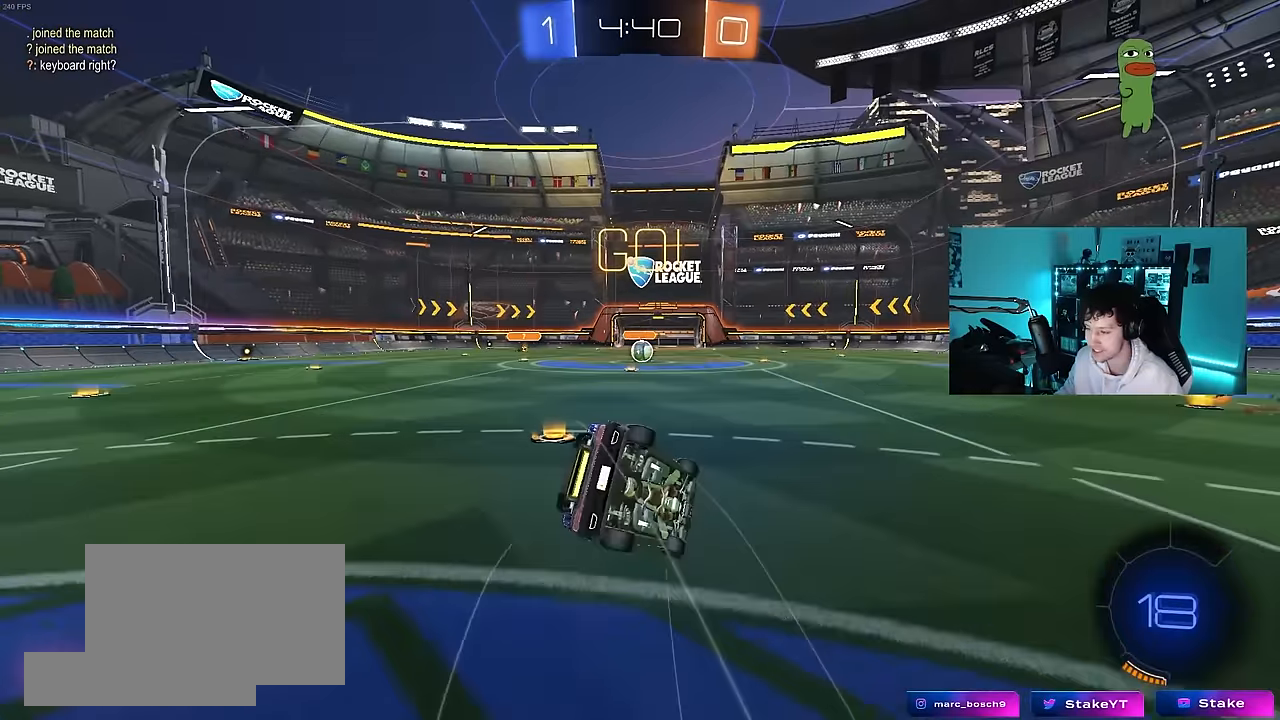
{"keys": ["a", "s", "shift"], "mouse": [], "mouse_move": "still", "events": [[200, "s", "up"], [350, "s", "down"]]}
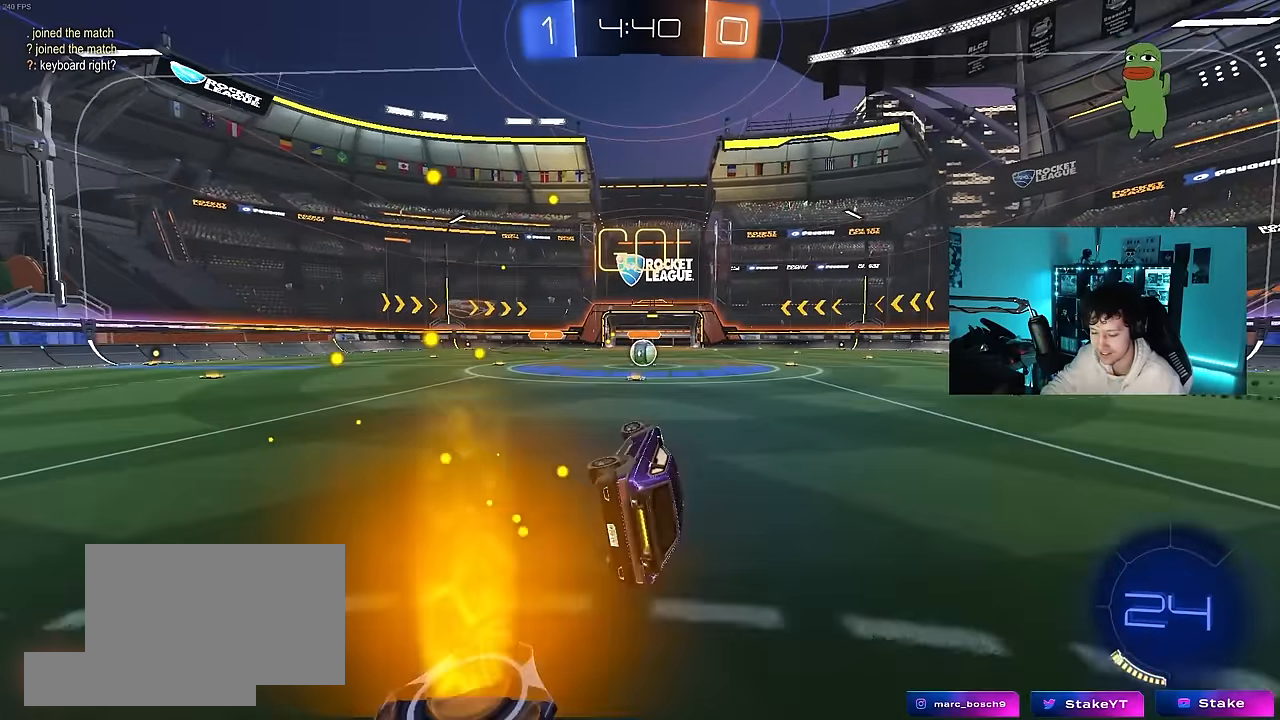
{"keys": ["w"], "mouse": [], "mouse_move": "still", "events": [[83, "shift", "up"], [117, "a", "up"], [117, "s", "up"], [267, "w", "down"]]}
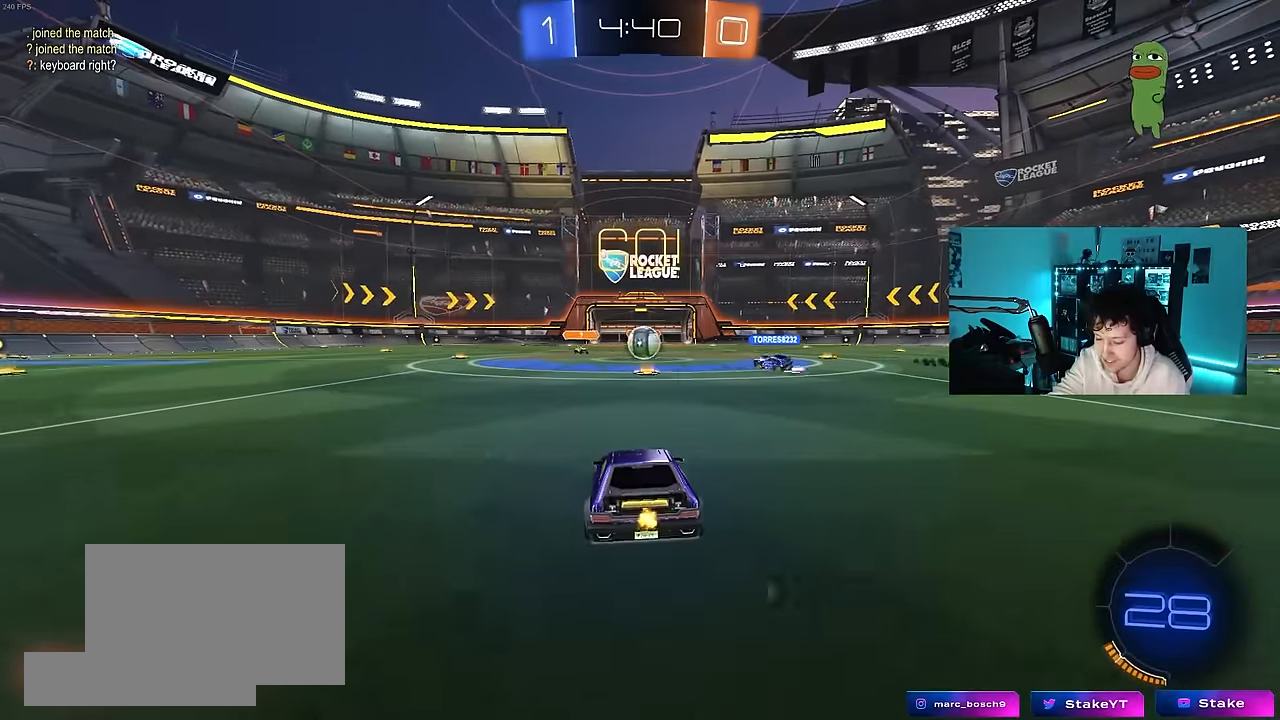
{"keys": ["d", "w"], "mouse": [], "mouse_move": "still", "events": [[417, "d", "down"]]}
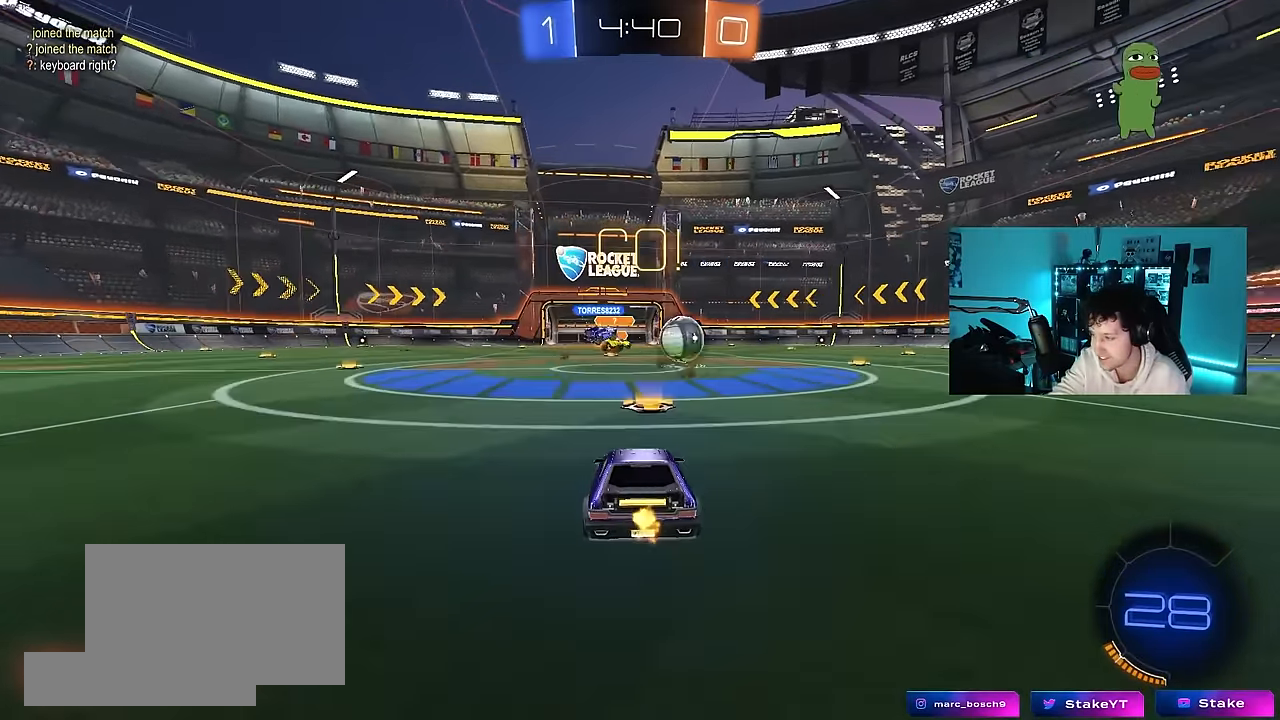
{"keys": ["d", "w"], "mouse": [], "mouse_move": "still", "events": []}
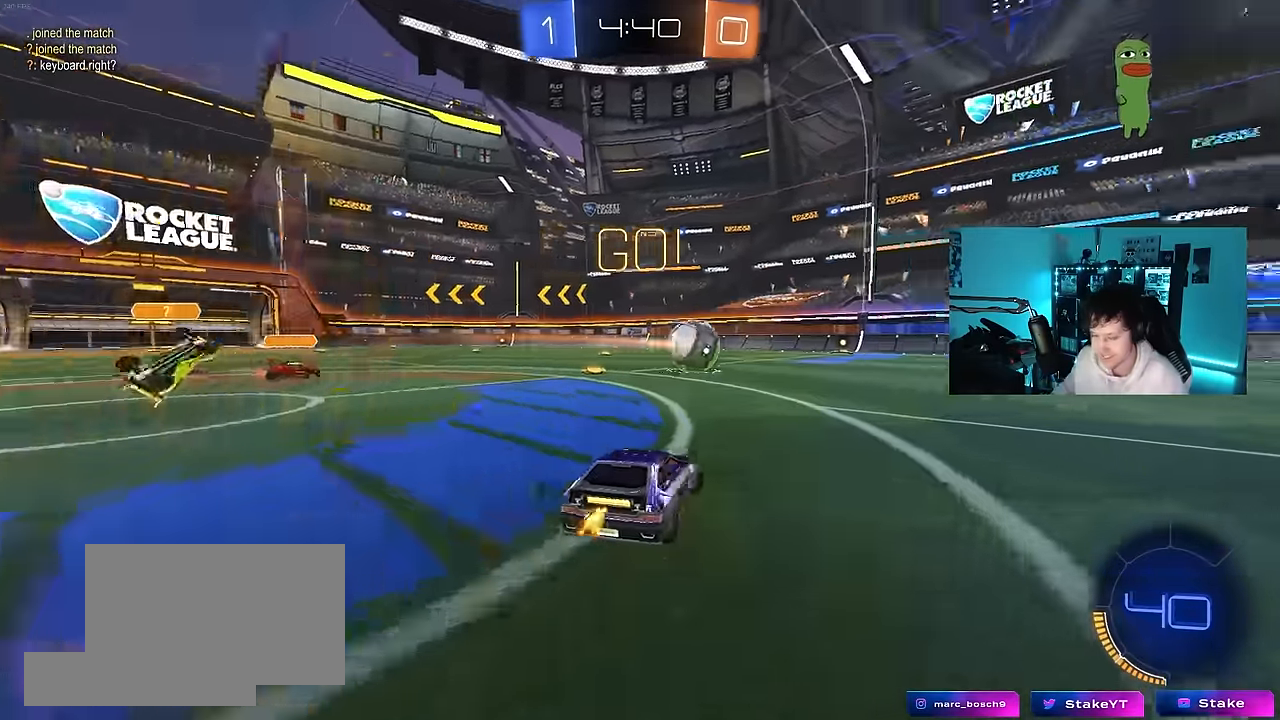
{"keys": ["d", "w"], "mouse": ["left"], "mouse_move": "still", "events": [[217, "mouse_left", "down"]]}
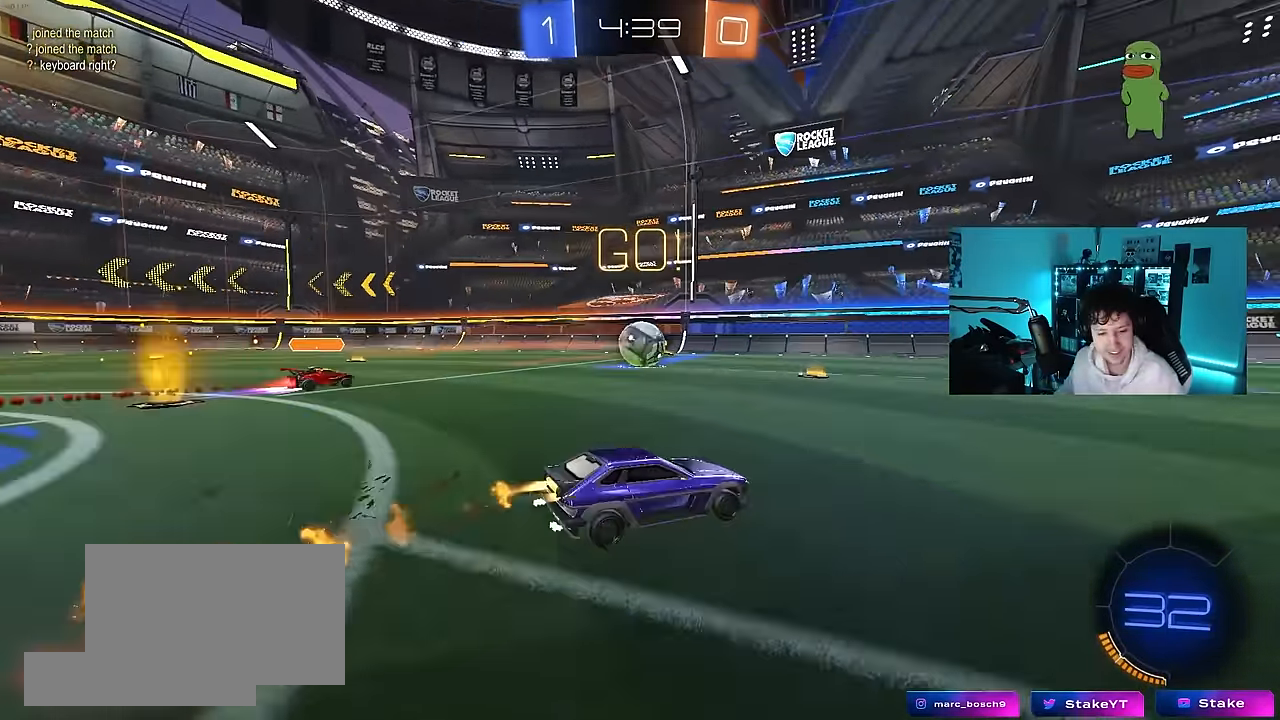
{"keys": ["d", "s", "shift"], "mouse": ["left"], "mouse_move": "up-right", "events": [[83, "mouse_right", "down"], [133, "shift", "down"], [183, "mouse_right", "up"], [233, "mouse_right", "down"], [233, "w", "up"], [283, "s", "down"], [333, "mouse_right", "up"]]}
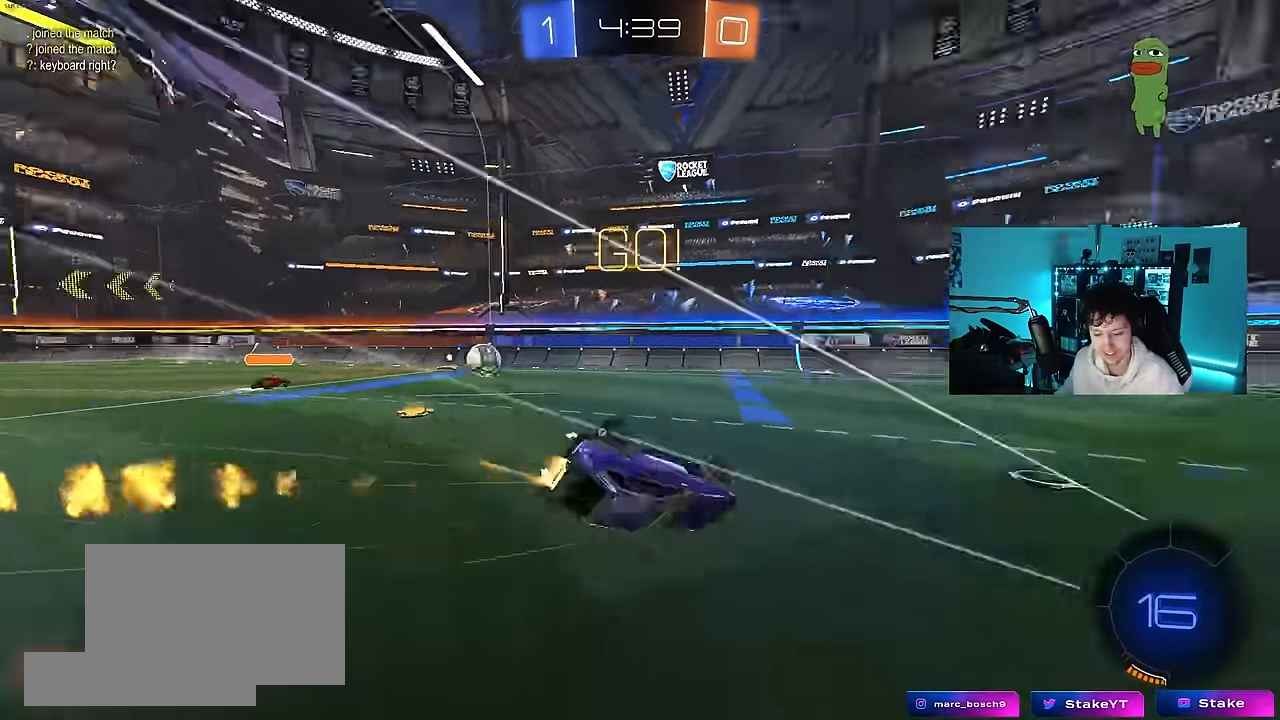
{"keys": ["a"], "mouse": [], "mouse_move": "down-left", "events": [[17, "space", "down"], [100, "s", "up"], [200, "s", "down"], [250, "space", "up"], [300, "mouse_left", "up"], [483, "a", "down"], [483, "d", "up"], [483, "s", "up"], [483, "shift", "up"]]}